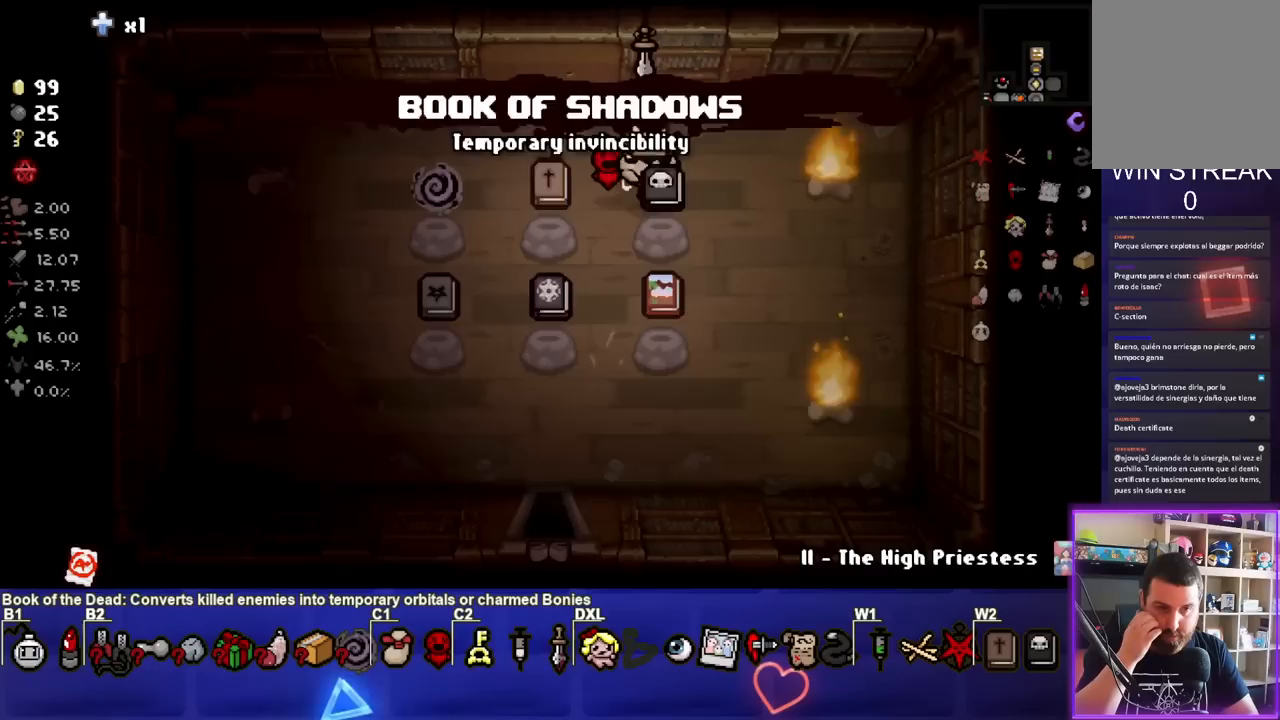
Gameplay with a controller (PlayStation layout); each line is a JSON object with the inputs held at the frame after it. "events" lists button and stick changes between this image and that frame as [ms after this image, input, new state], when the widget could be followed in between.
{"buttons": [], "left_stick": "down", "right_stick": "center", "events": [[33, "left_stick", "down-left"], [133, "left_stick", "down"], [250, "left_stick", "center"], [467, "left_stick", "down"]]}
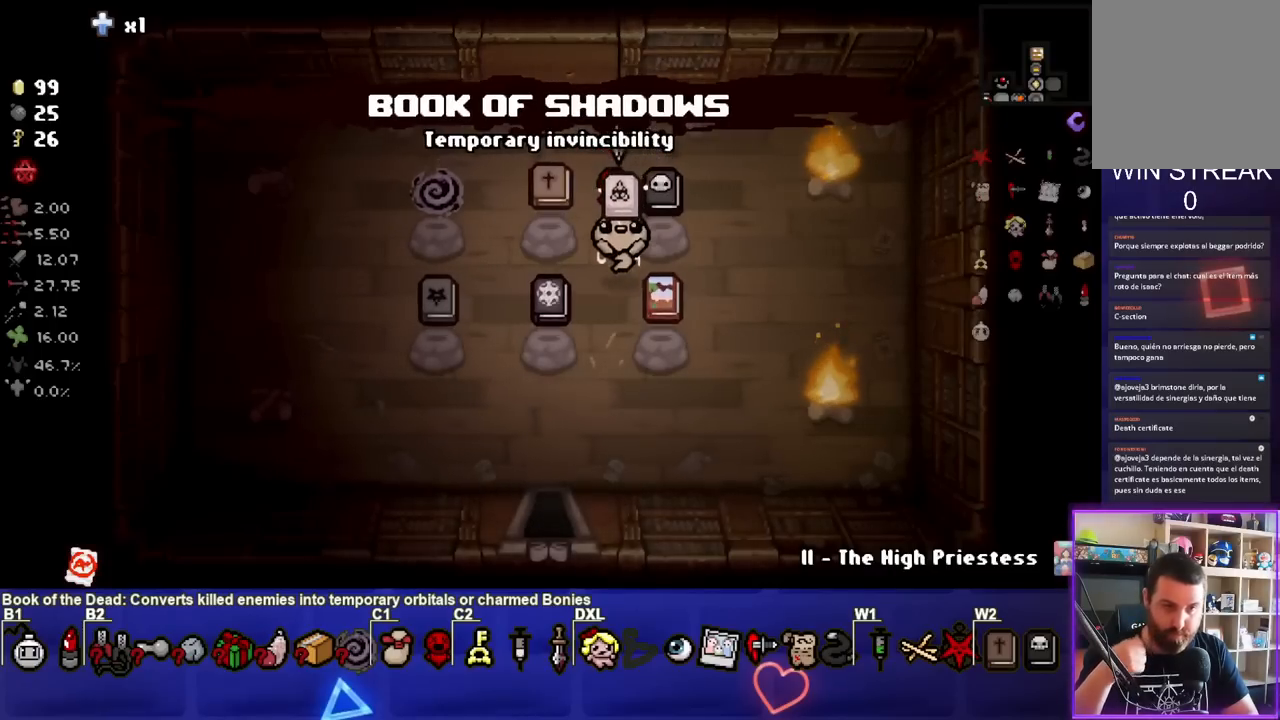
{"buttons": [], "left_stick": "center", "right_stick": "center", "events": [[83, "left_stick", "center"]]}
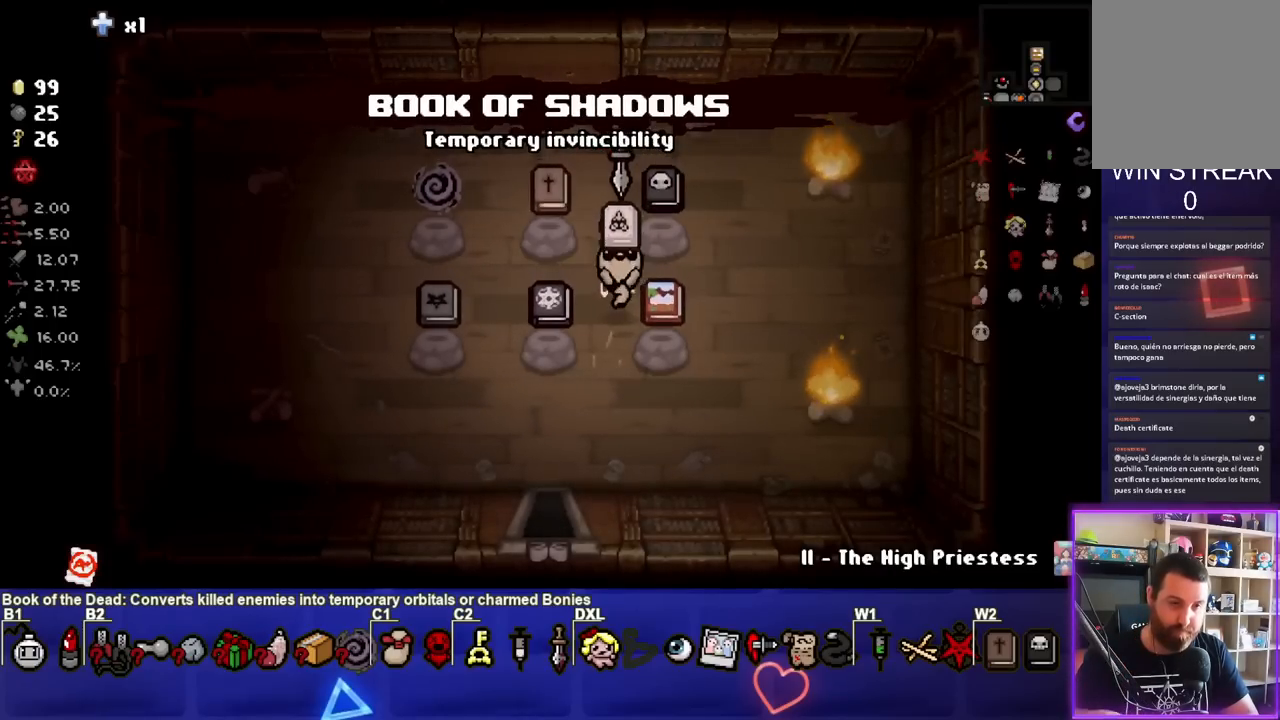
{"buttons": [], "left_stick": "down-right", "right_stick": "center", "events": [[450, "left_stick", "down-right"]]}
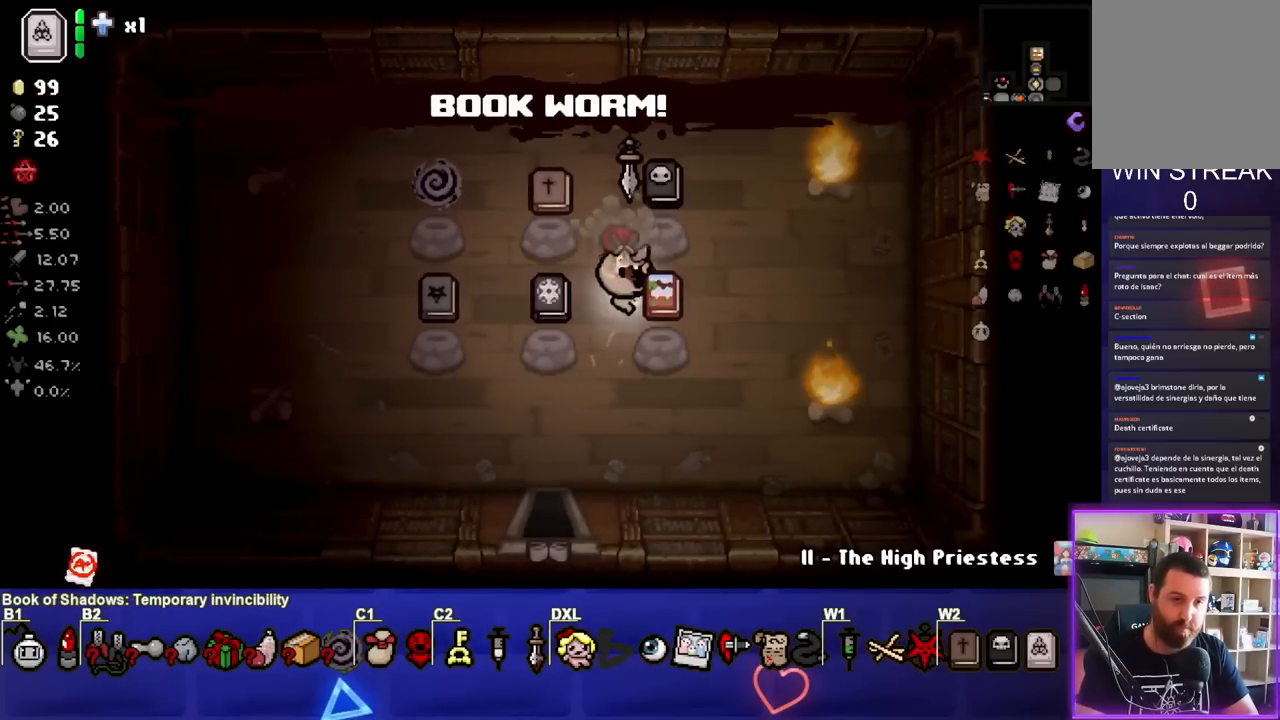
{"buttons": [], "left_stick": "left", "right_stick": "center", "events": [[100, "left_stick", "center"], [483, "left_stick", "left"]]}
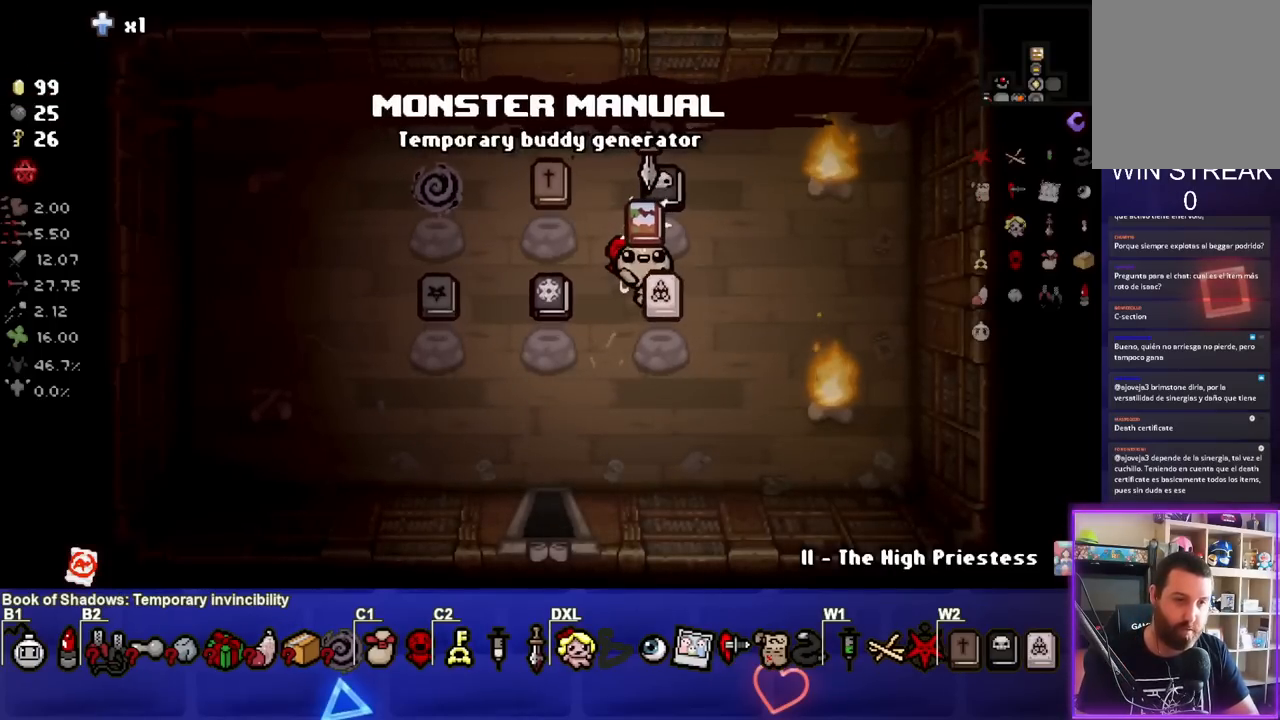
{"buttons": [], "left_stick": "center", "right_stick": "center", "events": [[117, "left_stick", "center"]]}
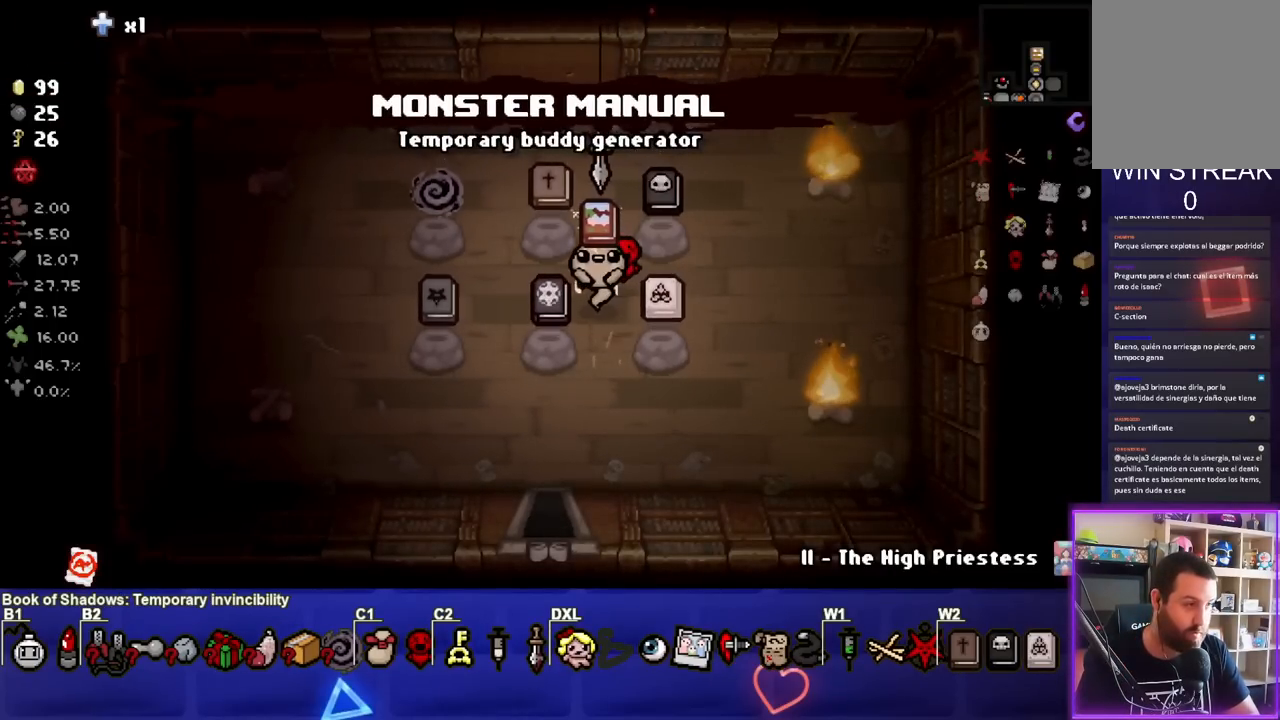
{"buttons": [], "left_stick": "center", "right_stick": "center", "events": []}
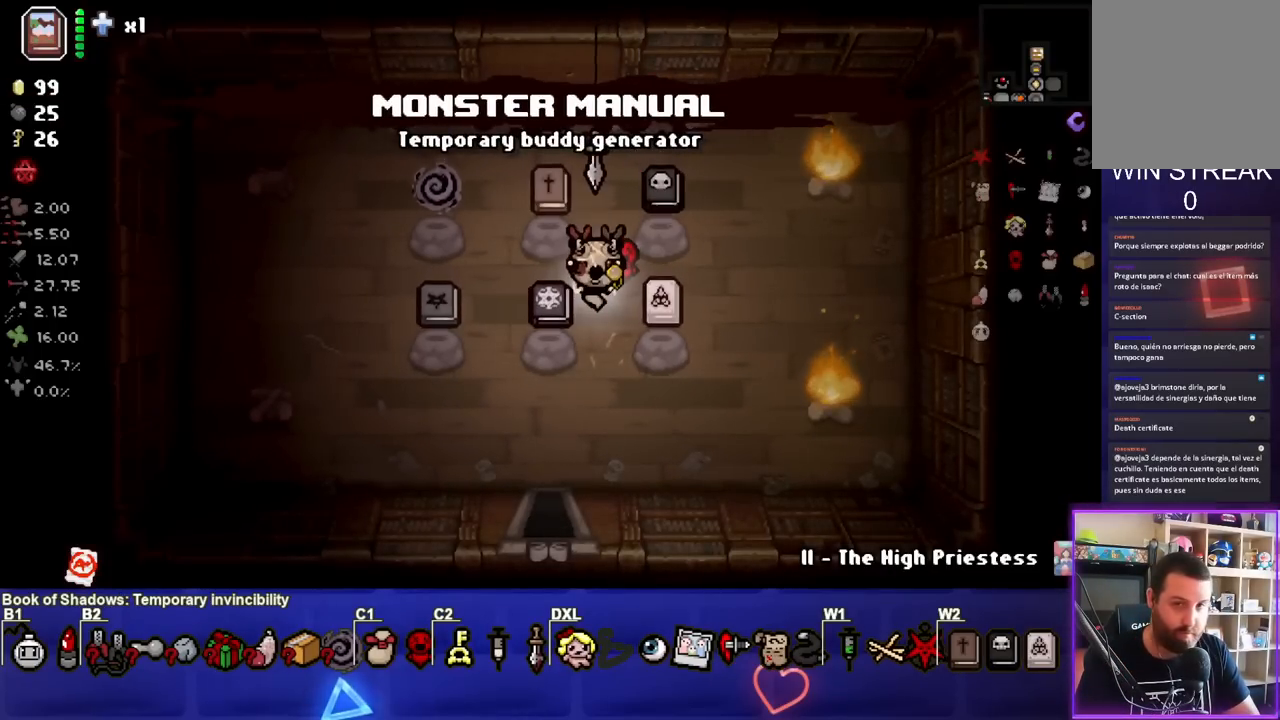
{"buttons": [], "left_stick": "center", "right_stick": "center", "events": [[133, "left_stick", "down-left"], [300, "left_stick", "center"]]}
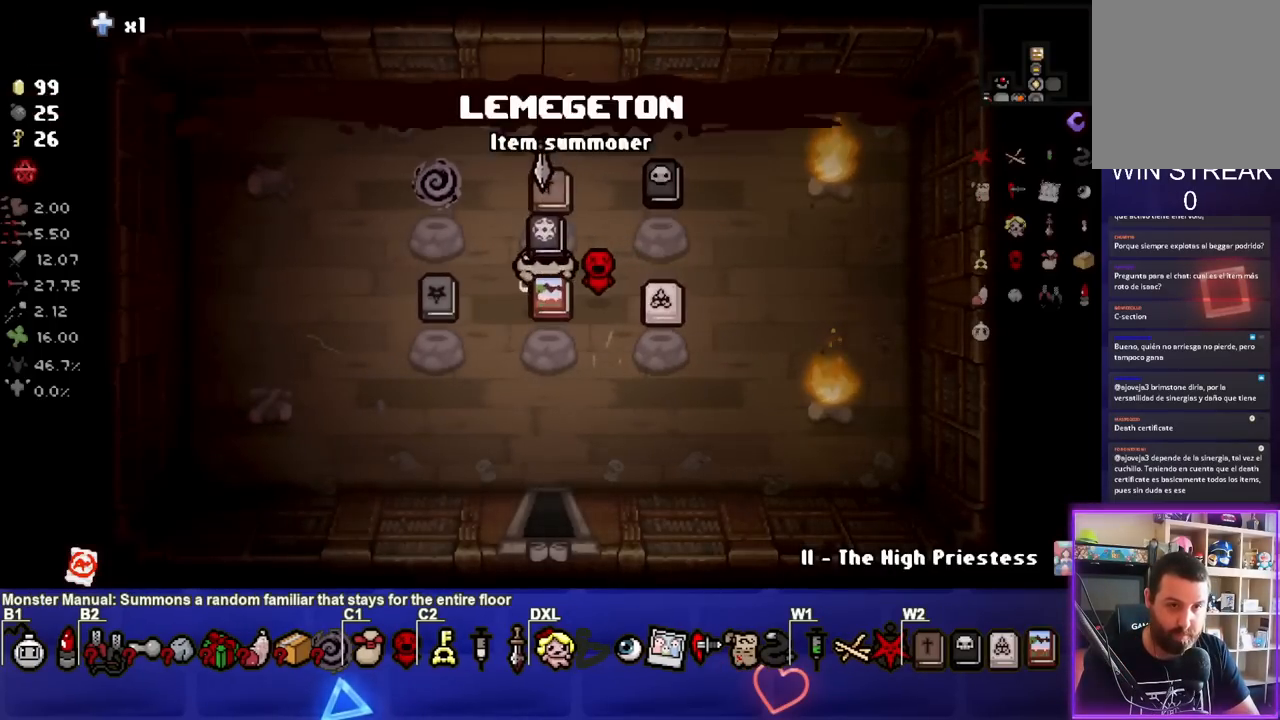
{"buttons": [], "left_stick": "center", "right_stick": "center", "events": [[67, "left_stick", "left"], [283, "left_stick", "center"]]}
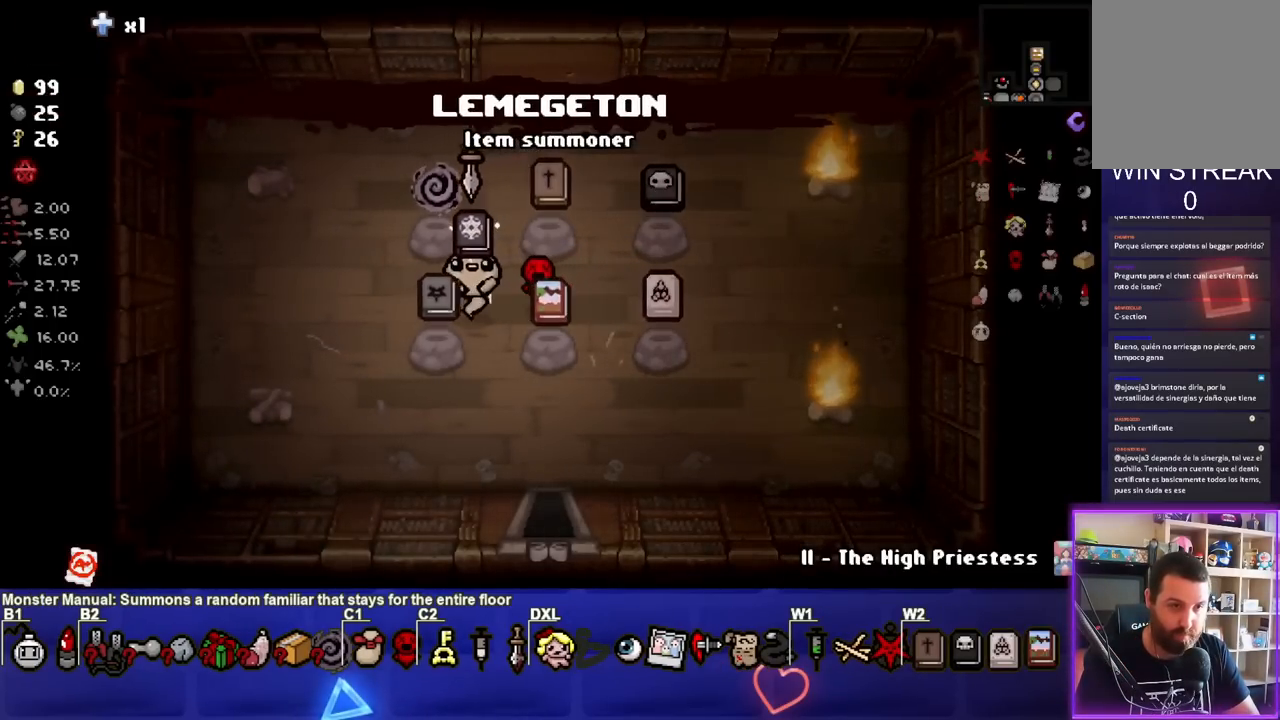
{"buttons": [], "left_stick": "center", "right_stick": "center", "events": []}
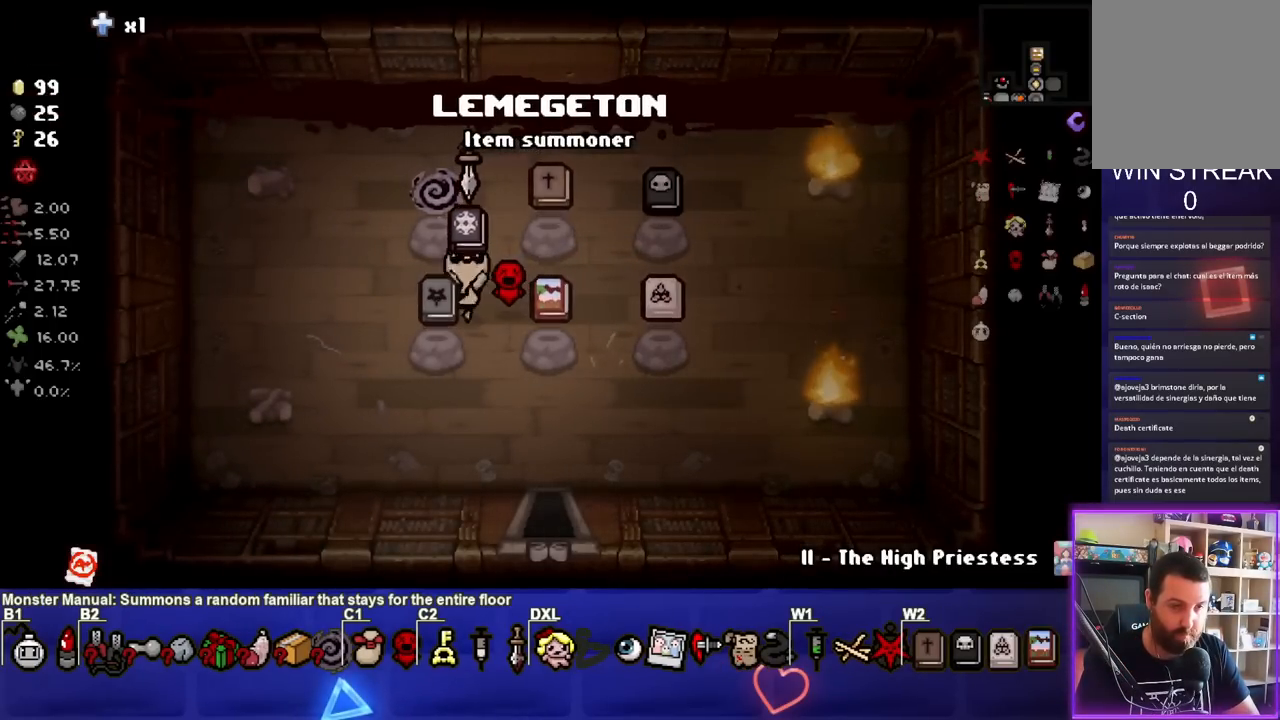
{"buttons": [], "left_stick": "down-left", "right_stick": "center", "events": [[350, "left_stick", "down-left"]]}
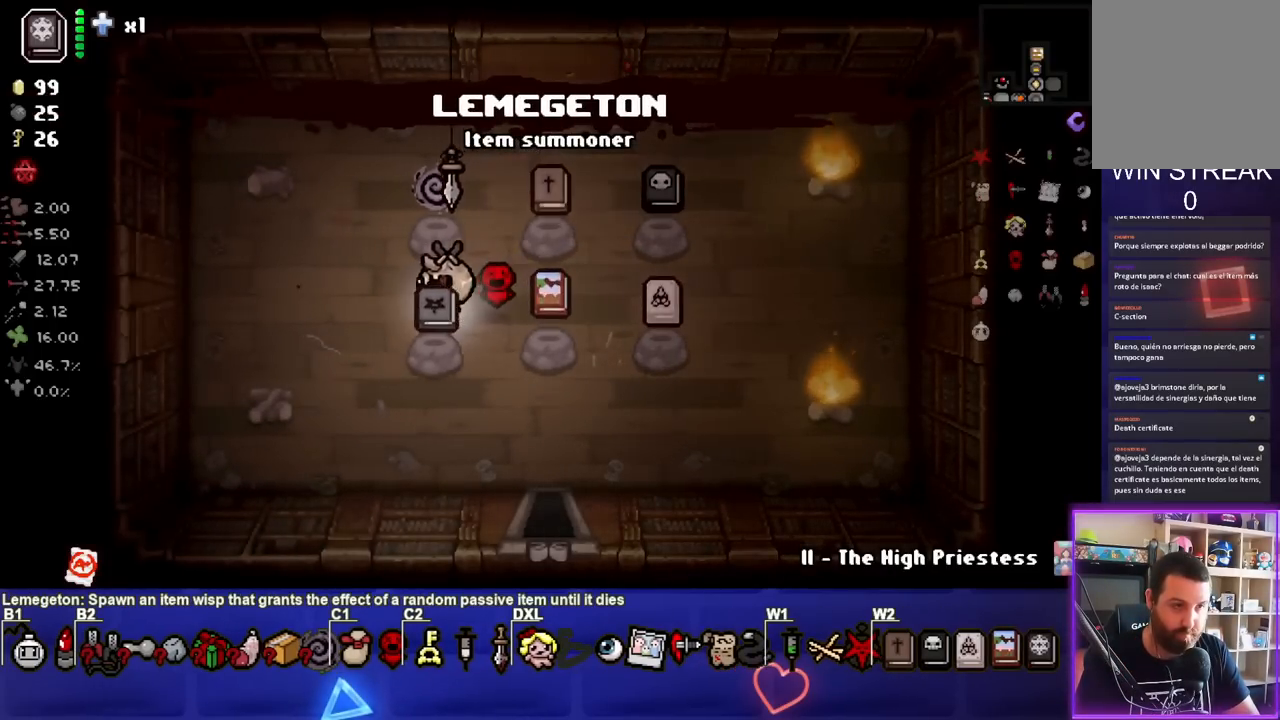
{"buttons": [], "left_stick": "center", "right_stick": "center", "events": [[33, "left_stick", "center"], [183, "left_stick", "left"], [317, "left_stick", "center"]]}
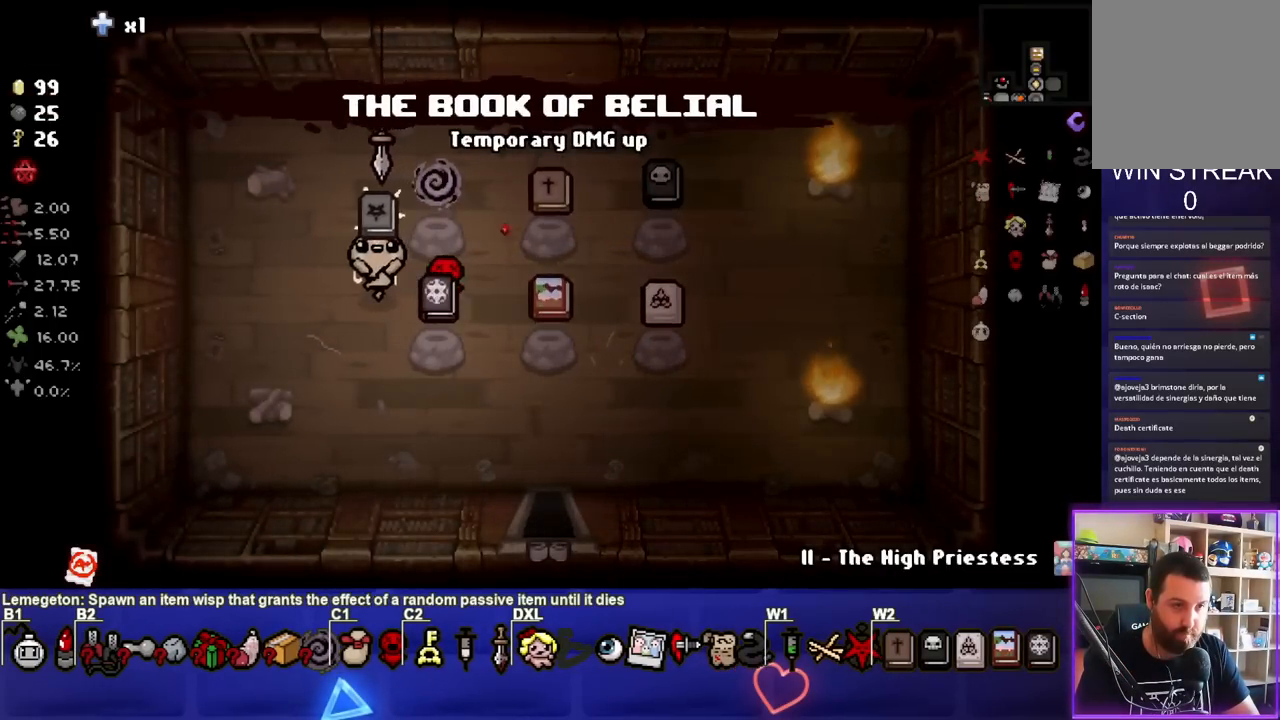
{"buttons": [], "left_stick": "center", "right_stick": "center", "events": [[17, "left_stick", "up"], [100, "left_stick", "center"]]}
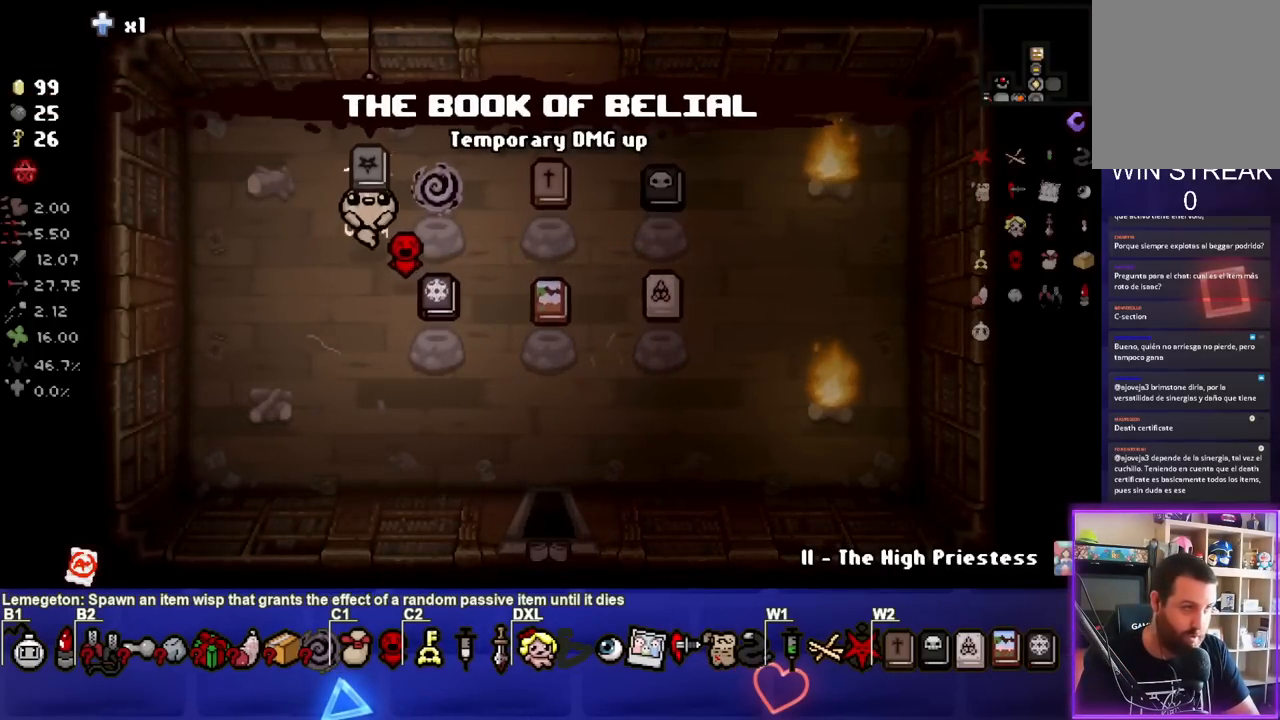
{"buttons": [], "left_stick": "center", "right_stick": "center", "events": []}
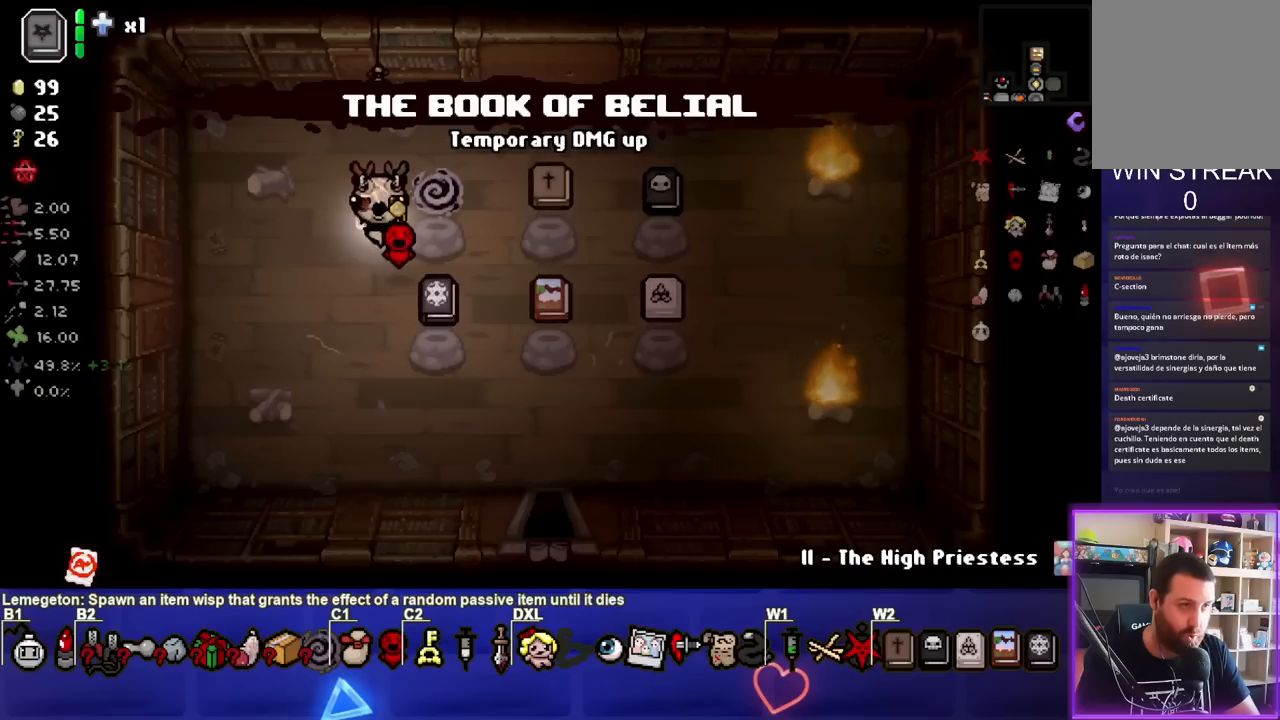
{"buttons": [], "left_stick": "down-left", "right_stick": "center", "events": [[33, "left_stick", "right"], [217, "left_stick", "center"], [367, "left_stick", "down-left"]]}
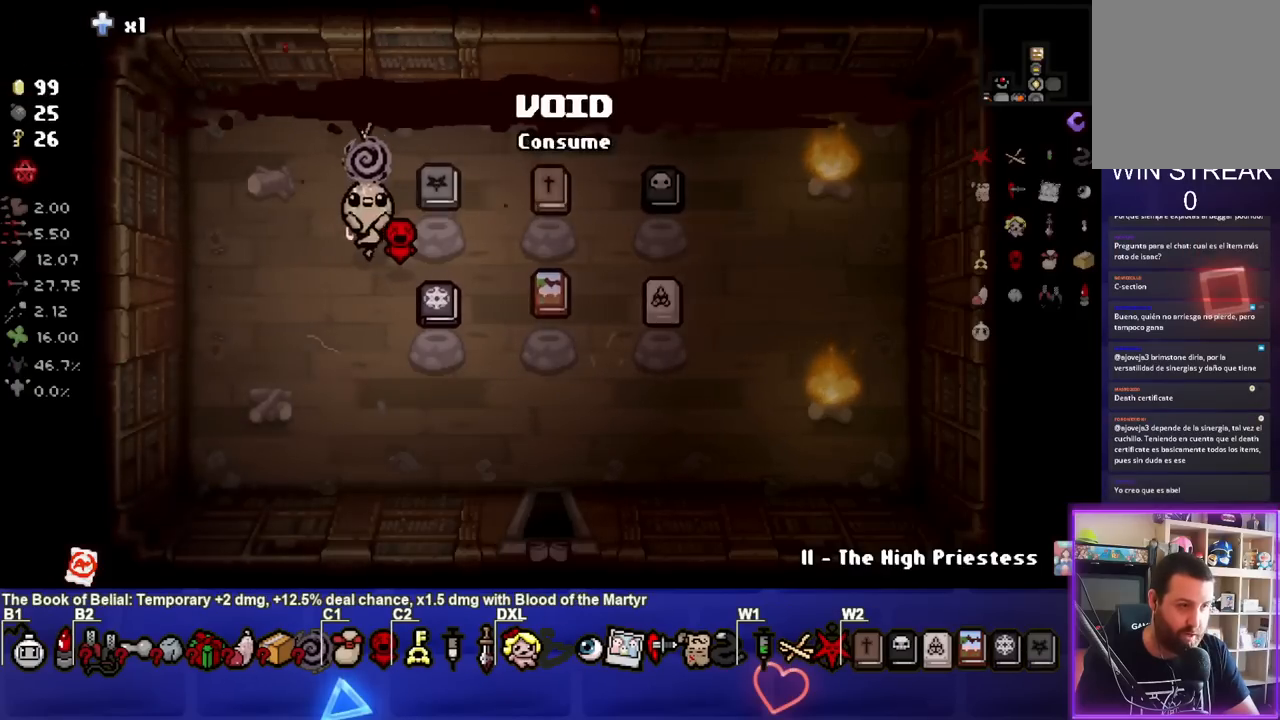
{"buttons": [], "left_stick": "down-right", "right_stick": "center", "events": [[50, "left_stick", "center"], [117, "left_stick", "down"], [383, "left_stick", "down-right"]]}
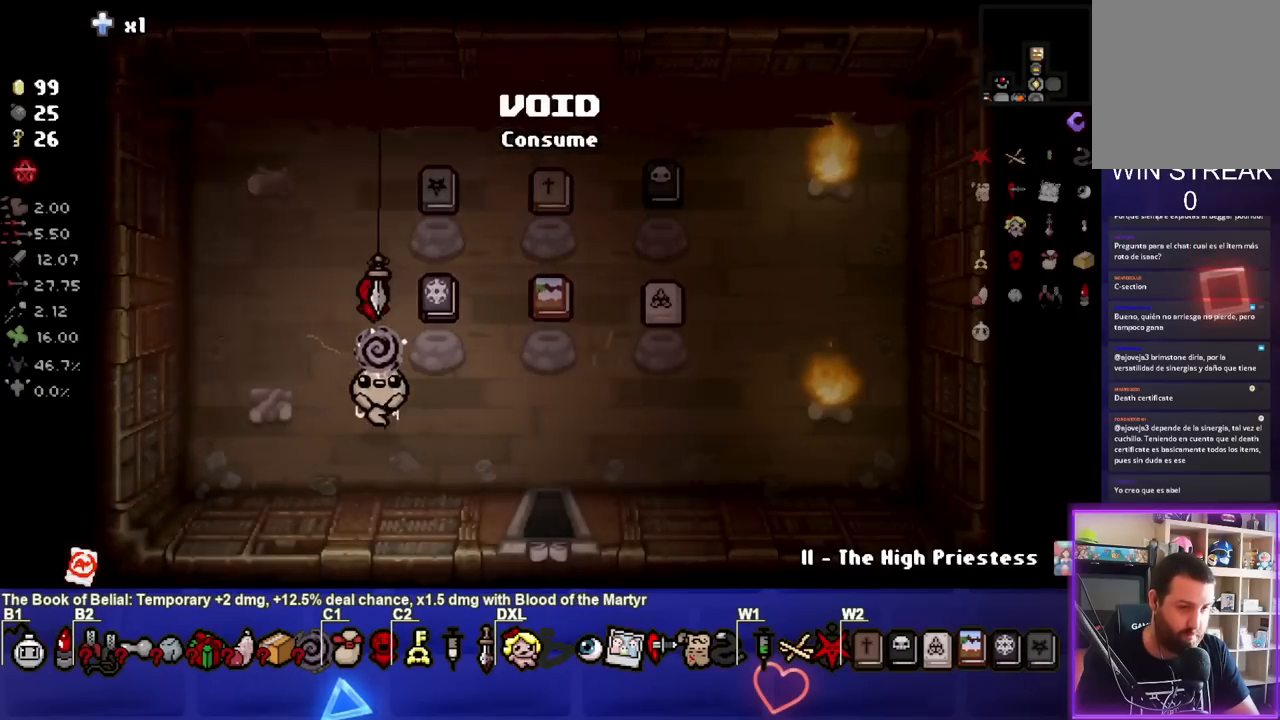
{"buttons": [], "left_stick": "center", "right_stick": "center", "events": [[100, "left_stick", "center"]]}
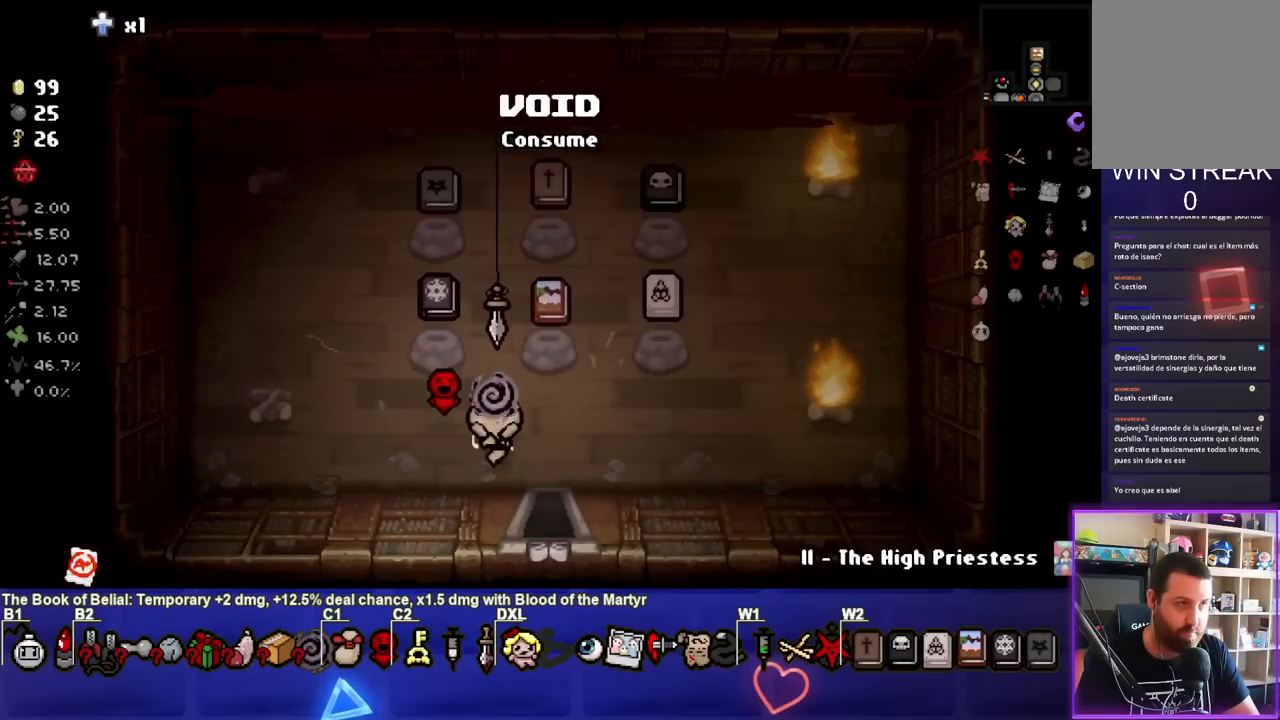
{"buttons": ["L1", "L2"], "left_stick": "center", "right_stick": "center", "events": [[417, "L1", "down"], [417, "L2", "down"]]}
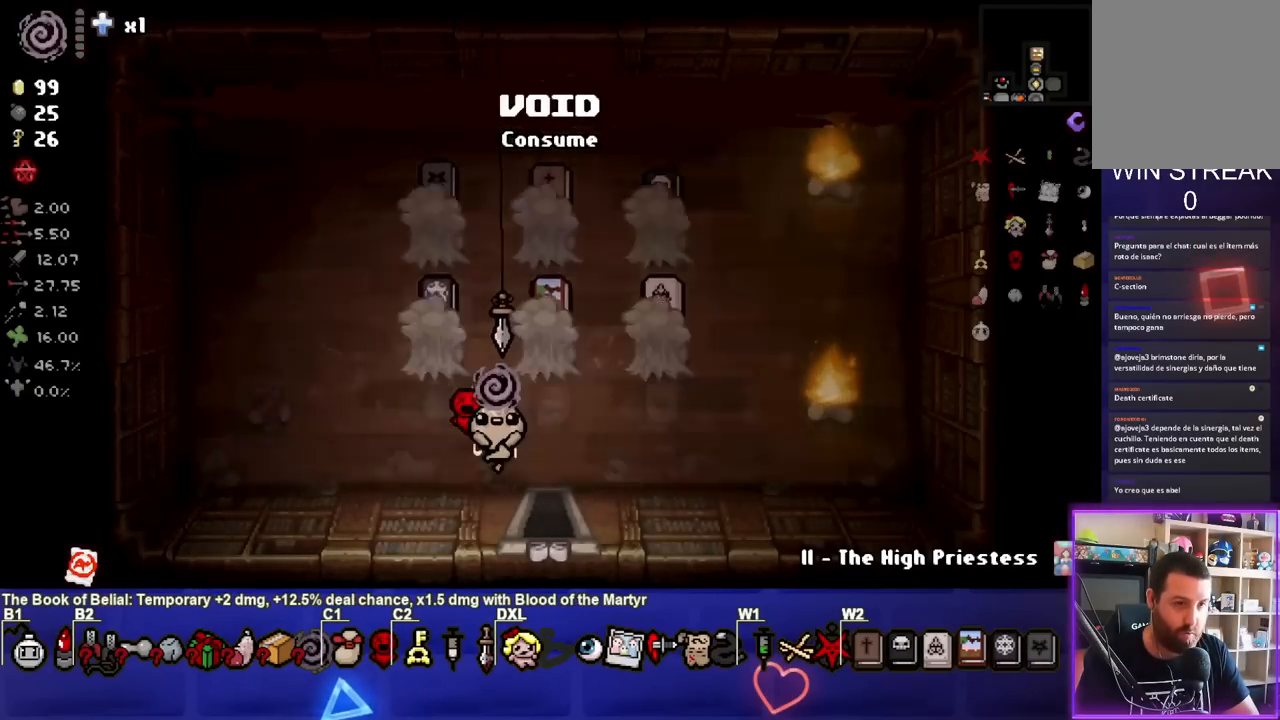
{"buttons": [], "left_stick": "right", "right_stick": "center", "events": [[33, "L1", "up"], [33, "L2", "up"], [400, "left_stick", "right"]]}
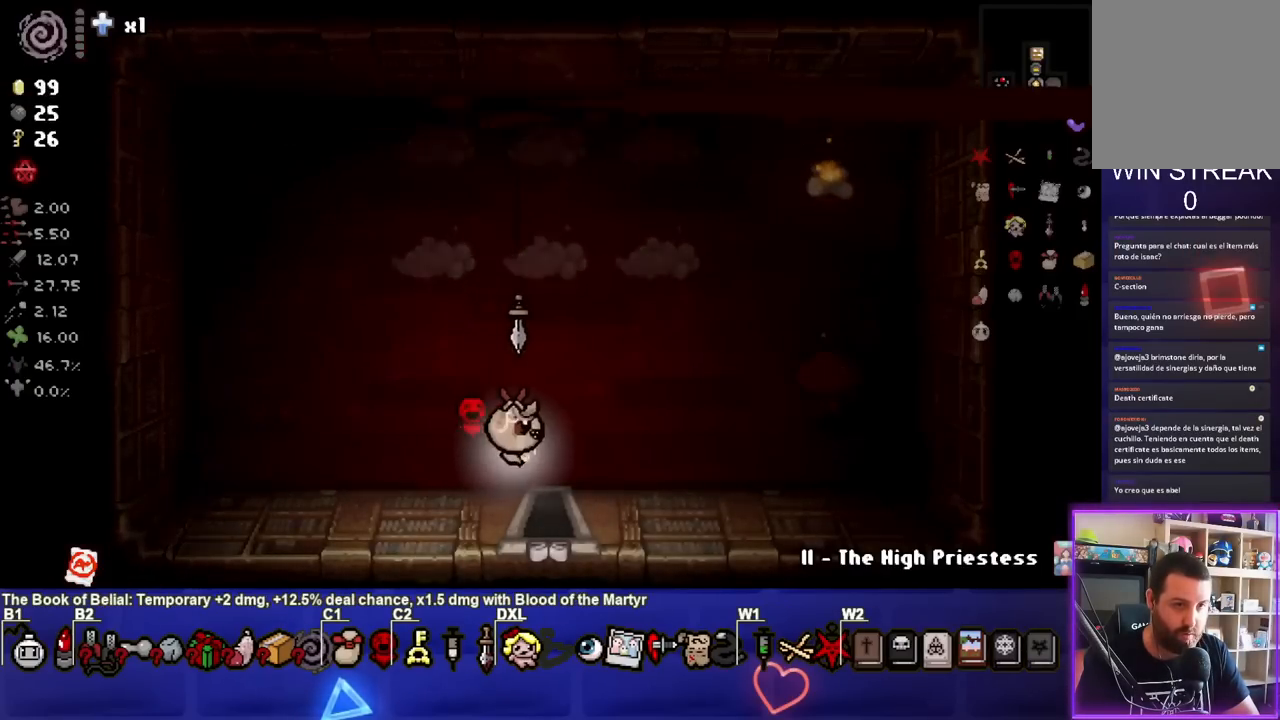
{"buttons": [], "left_stick": "center", "right_stick": "center", "events": [[83, "left_stick", "down"], [317, "left_stick", "center"]]}
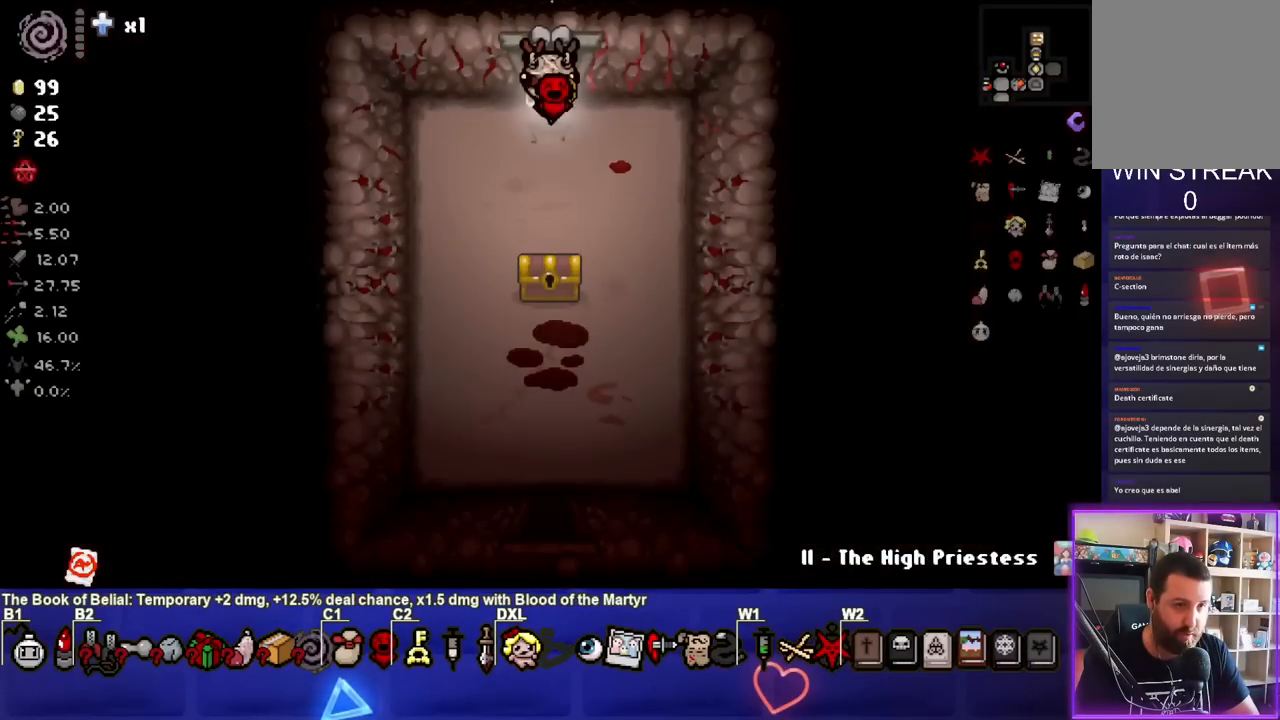
{"buttons": [], "left_stick": "down-left", "right_stick": "center", "events": [[317, "left_stick", "down"], [450, "left_stick", "down-left"]]}
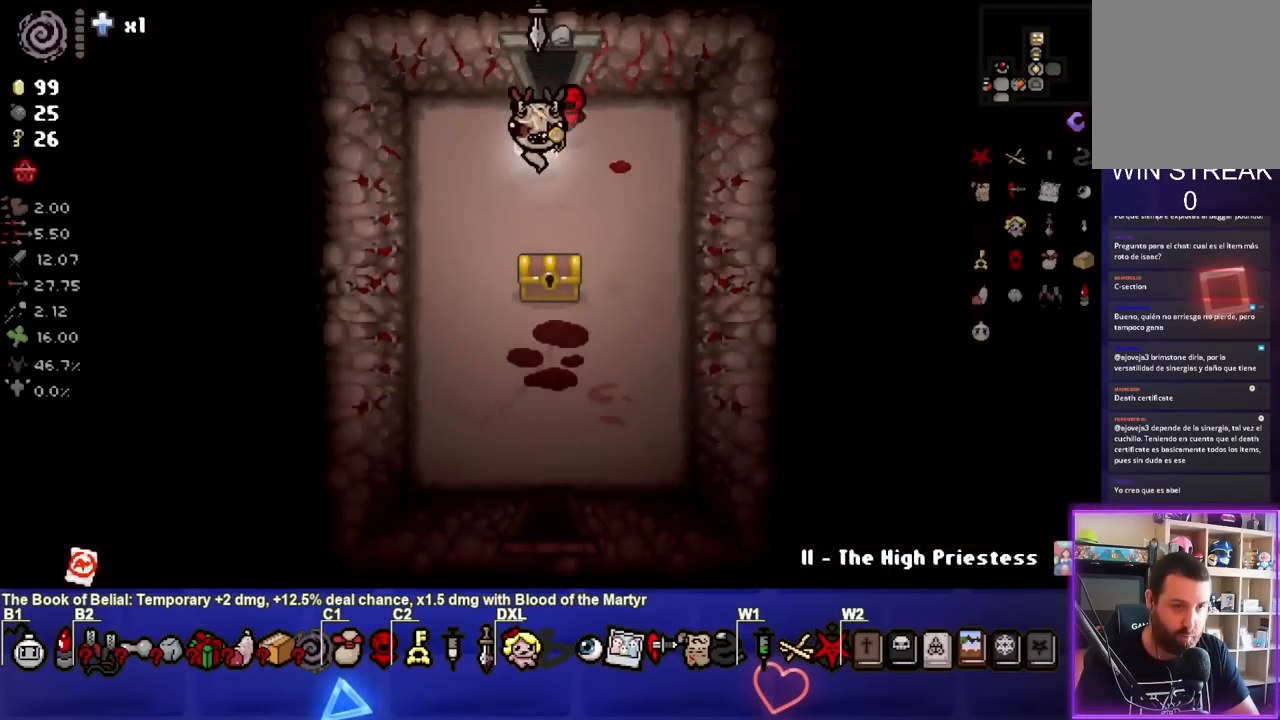
{"buttons": [], "left_stick": "down-left", "right_stick": "center", "events": [[117, "left_stick", "down-right"], [350, "left_stick", "down-left"]]}
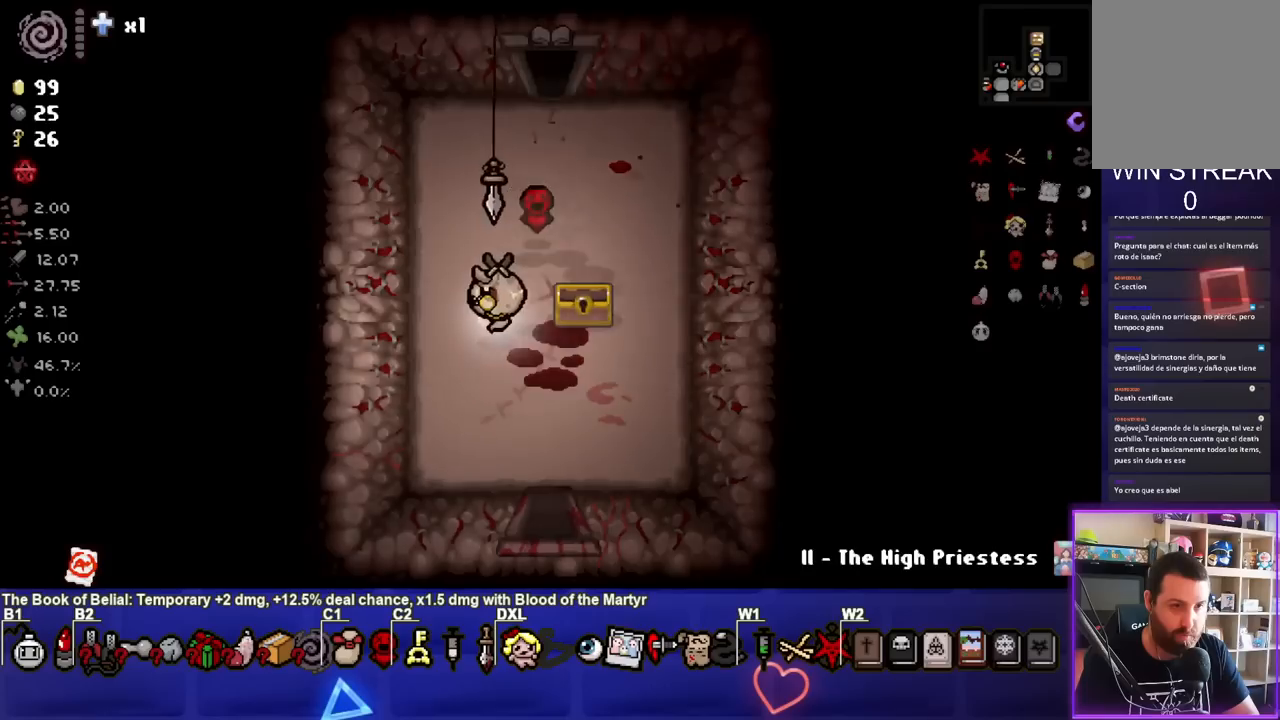
{"buttons": [], "left_stick": "right", "right_stick": "center", "events": [[17, "left_stick", "center"], [317, "left_stick", "down-right"], [500, "left_stick", "right"]]}
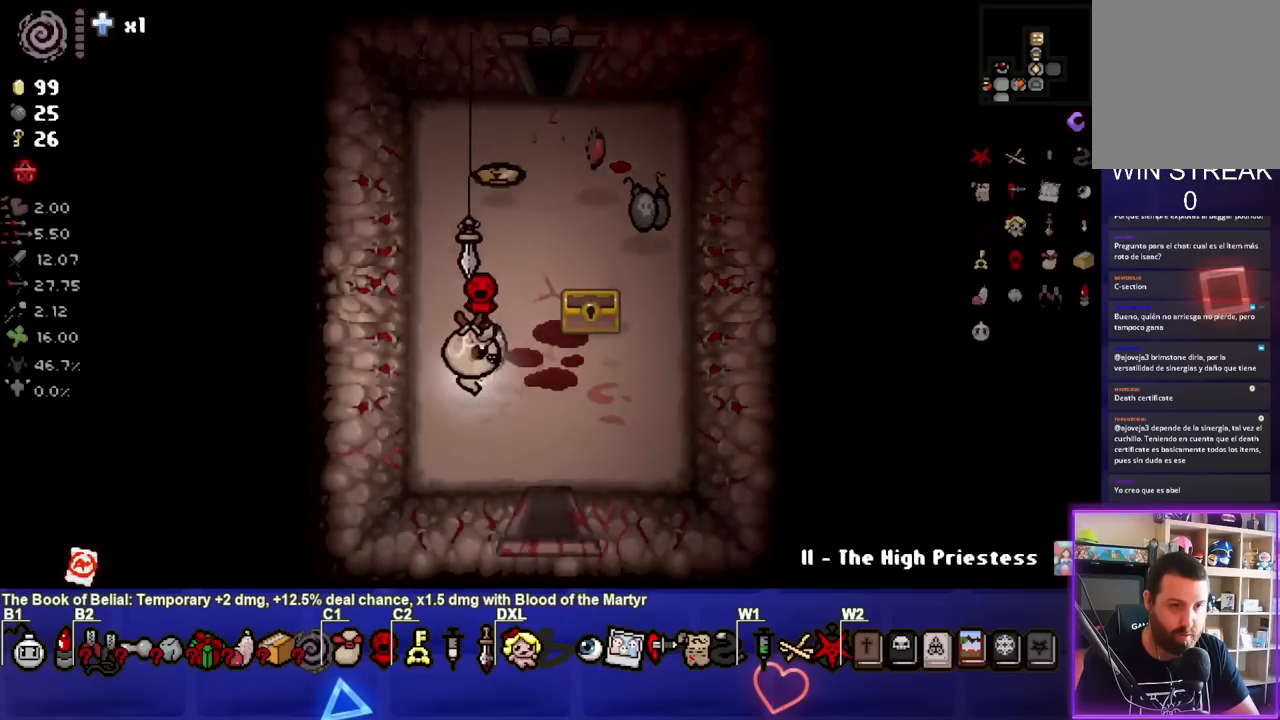
{"buttons": [], "left_stick": "up", "right_stick": "center", "events": [[283, "left_stick", "up-right"], [400, "left_stick", "up"]]}
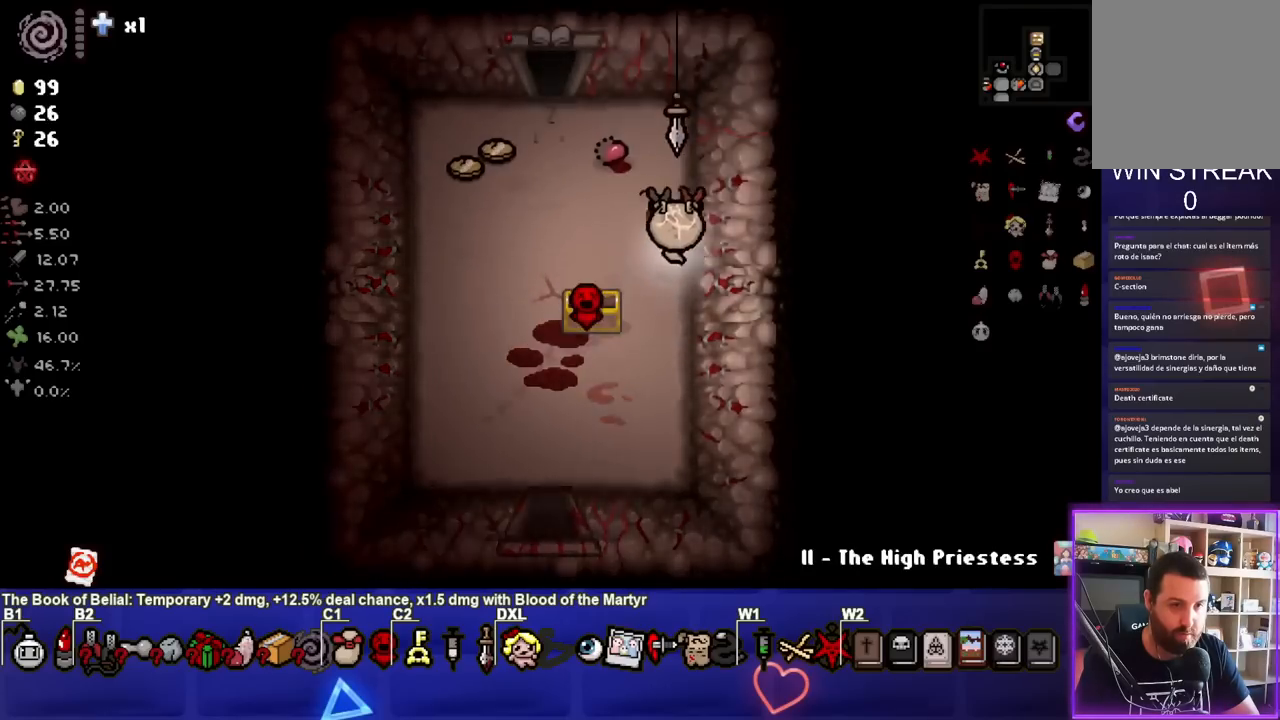
{"buttons": [], "left_stick": "left", "right_stick": "center", "events": [[50, "left_stick", "left"]]}
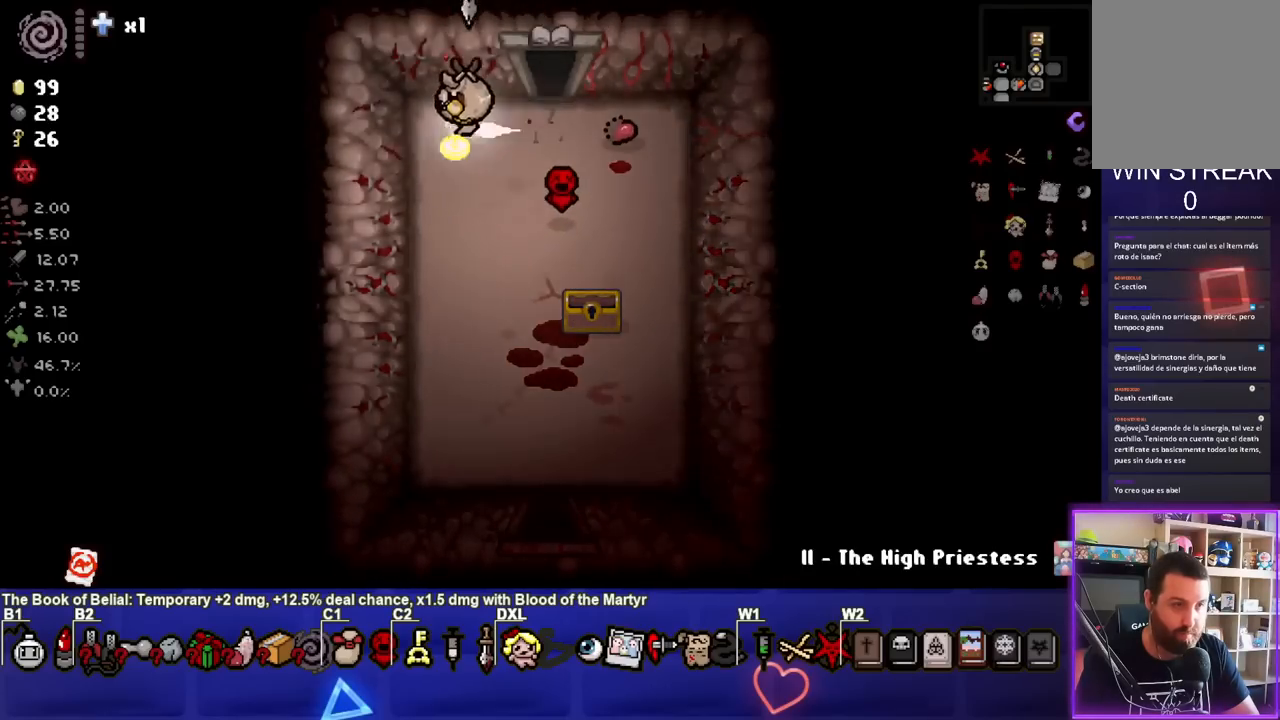
{"buttons": [], "left_stick": "down-right", "right_stick": "center", "events": [[17, "left_stick", "down-left"], [117, "left_stick", "down"], [367, "left_stick", "down-right"]]}
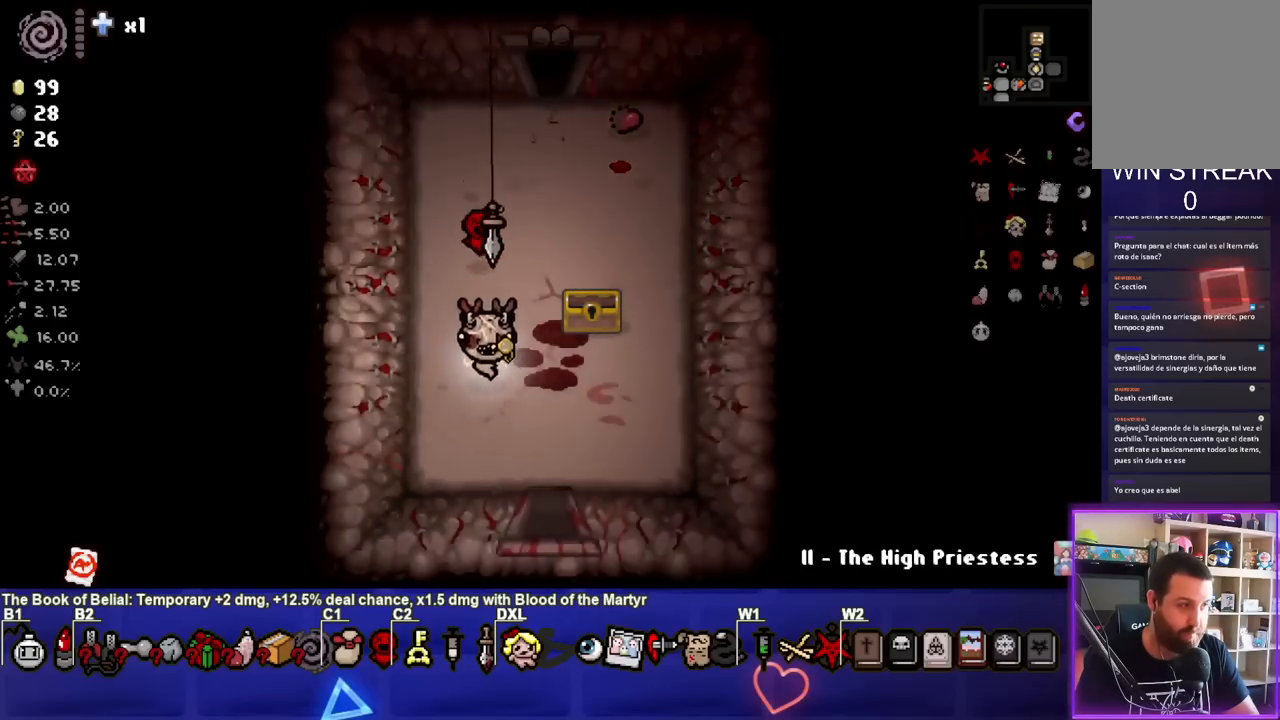
{"buttons": [], "left_stick": "center", "right_stick": "center", "events": [[217, "left_stick", "down"], [433, "left_stick", "center"]]}
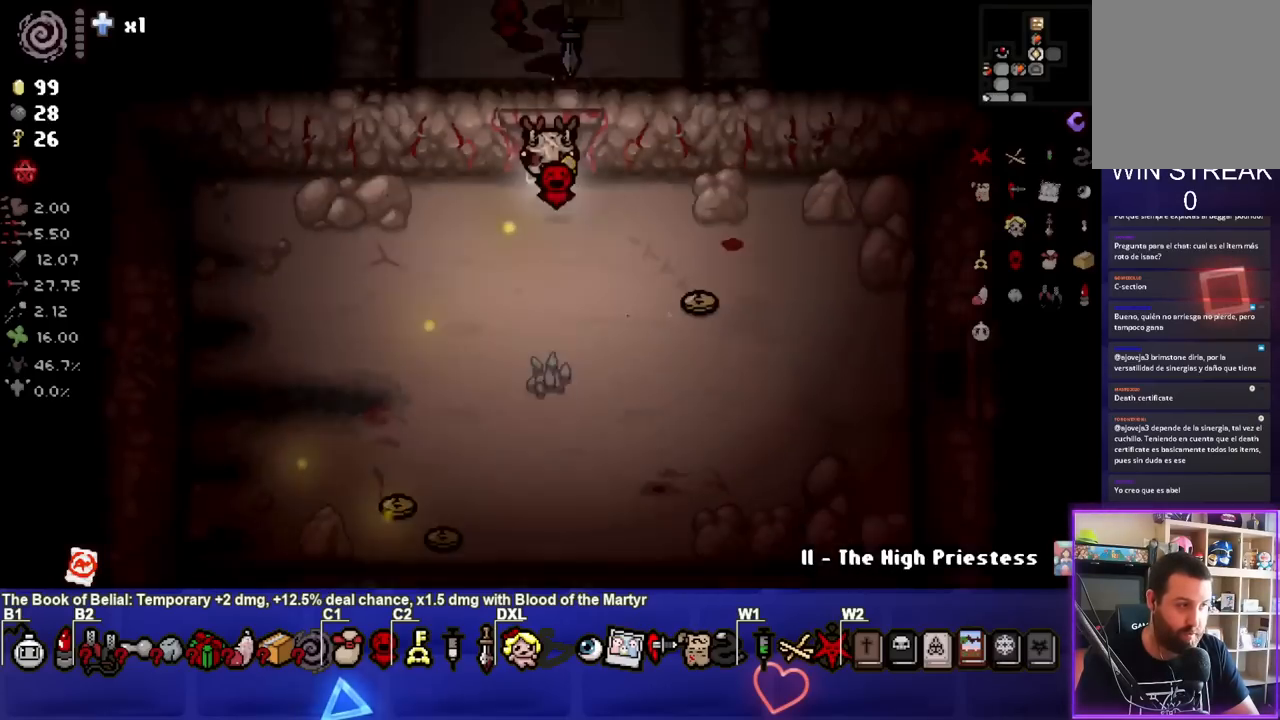
{"buttons": [], "left_stick": "down-right", "right_stick": "center", "events": [[367, "left_stick", "down-right"]]}
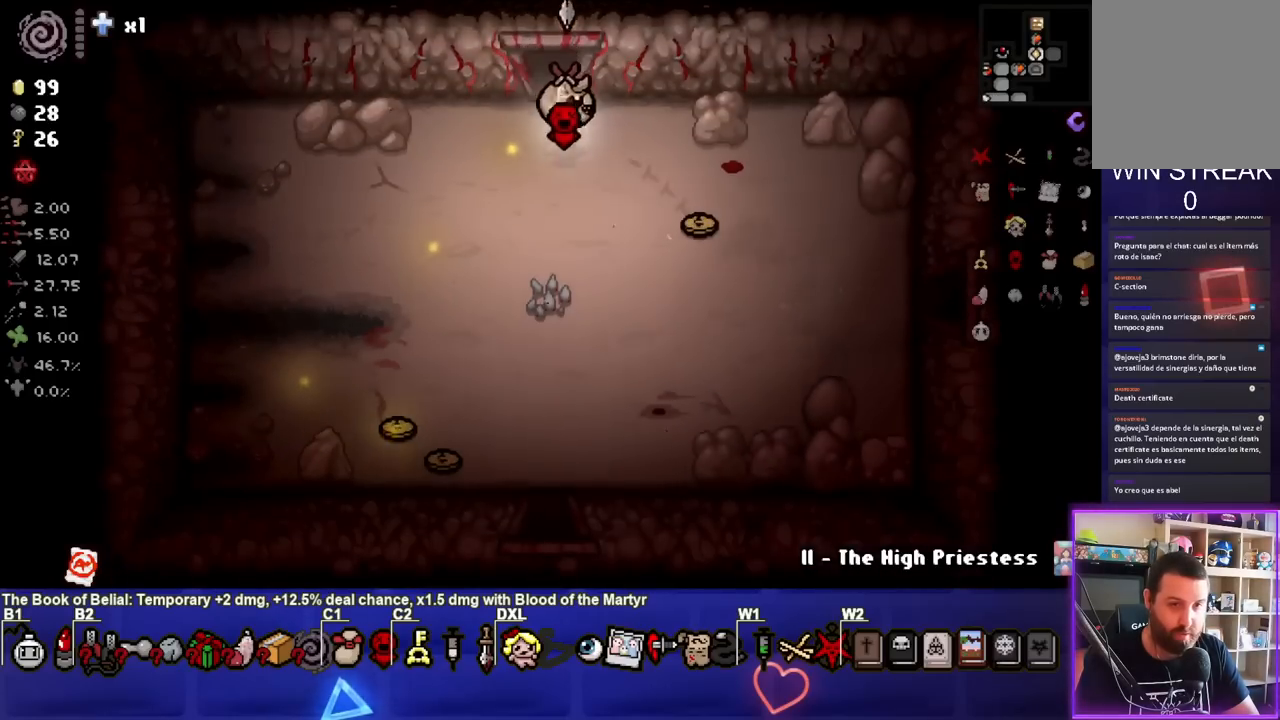
{"buttons": [], "left_stick": "down-right", "right_stick": "center", "events": []}
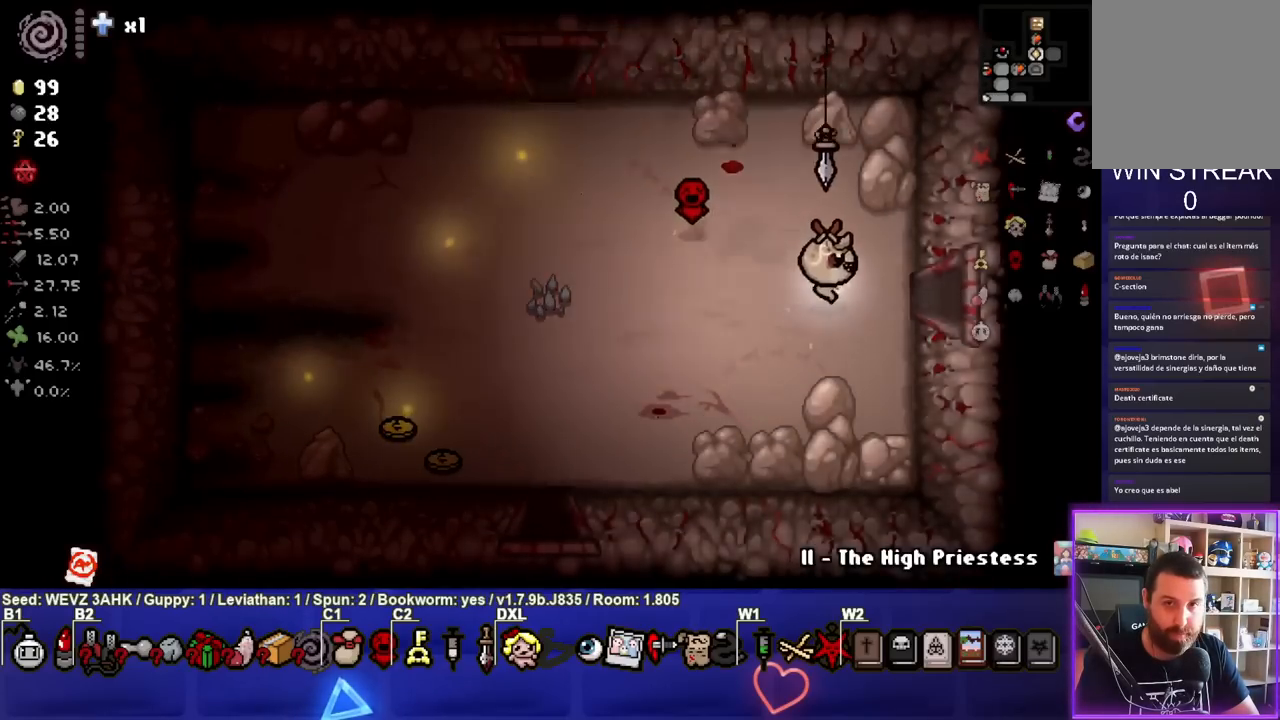
{"buttons": ["CIRCLE"], "left_stick": "center", "right_stick": "center", "events": [[17, "left_stick", "right"], [333, "left_stick", "center"], [400, "CIRCLE", "down"]]}
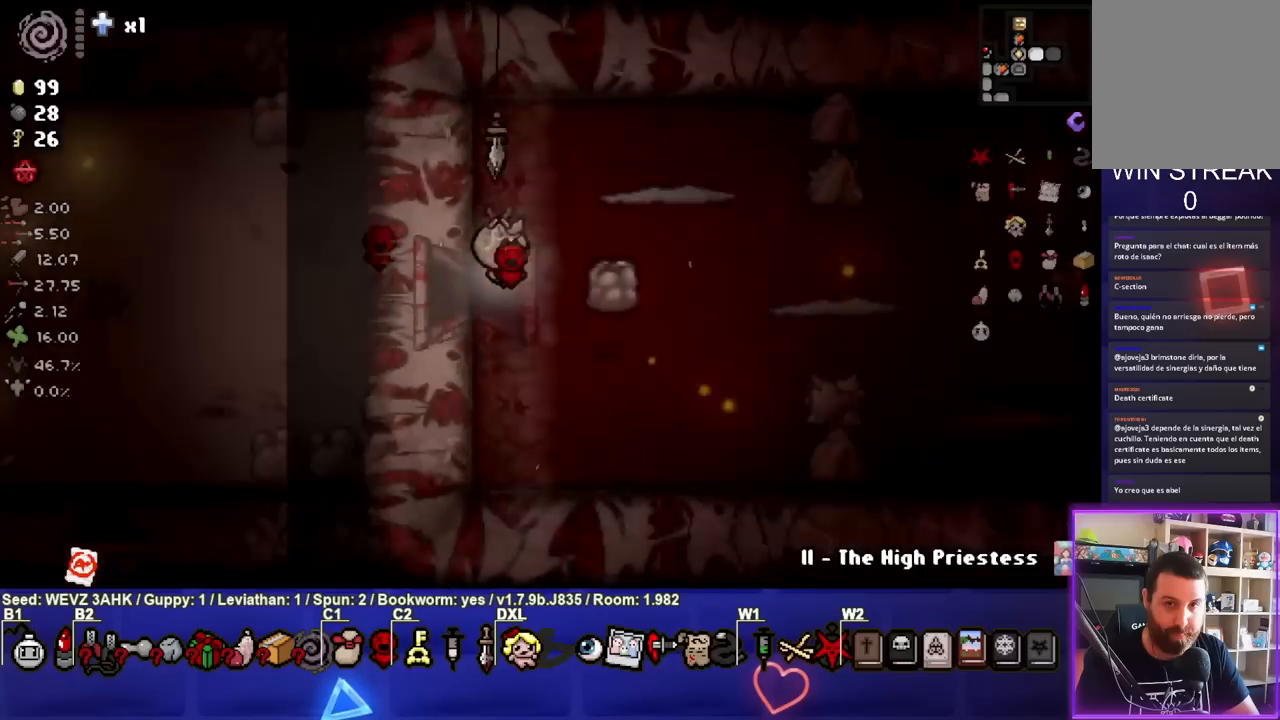
{"buttons": ["CIRCLE"], "left_stick": "right", "right_stick": "center", "events": [[450, "left_stick", "right"]]}